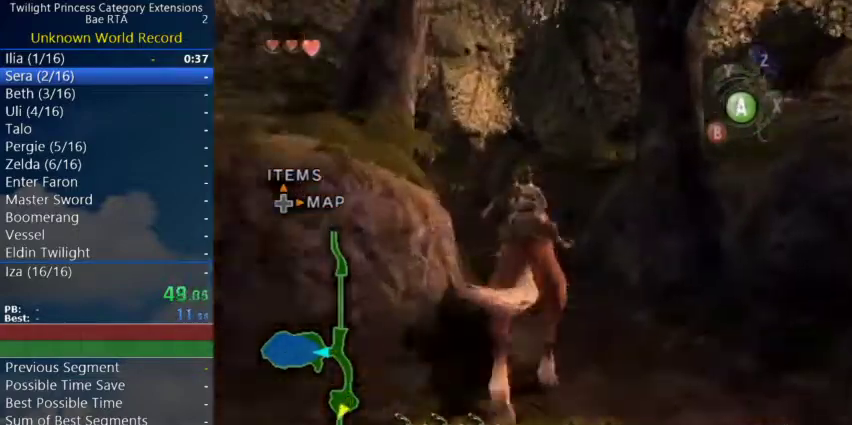
Gameplay with a controller (Nintendo layout); each line is a JSON object with the inputs held at the frame after it. "events" lists button and stick changes between this image and that frame as [ms after this image, input, new state], when the widget could be followed in between. Not read: right_stick.
{"buttons": [], "left_stick": "up-left", "events": [[33, "left_stick", "up"], [267, "left_stick", "up-left"]]}
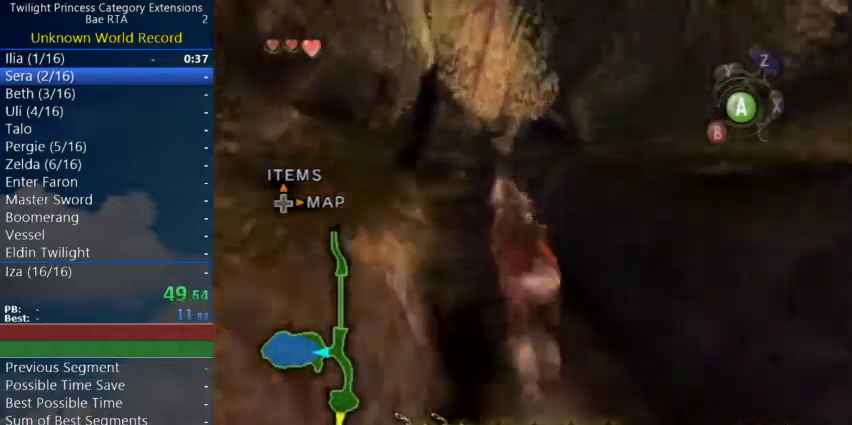
{"buttons": [], "left_stick": "up", "events": [[100, "A", "down"], [167, "left_stick", "up"], [200, "A", "up"], [267, "A", "down"], [333, "A", "up"]]}
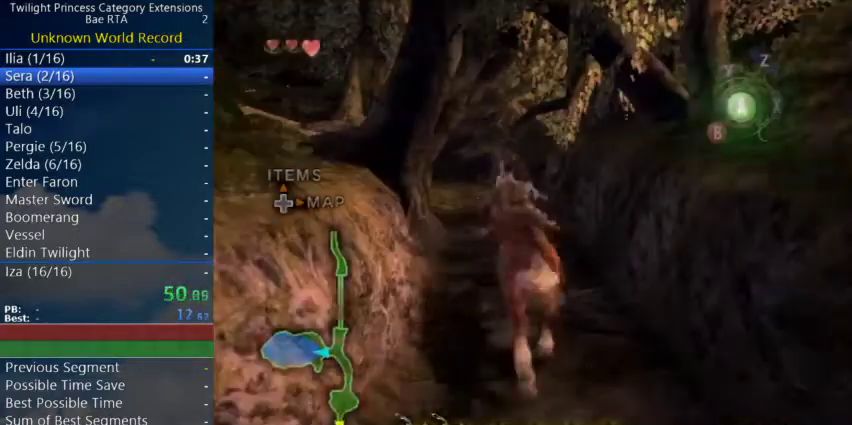
{"buttons": [], "left_stick": "center", "events": [[33, "A", "down"], [300, "A", "up"], [467, "left_stick", "center"]]}
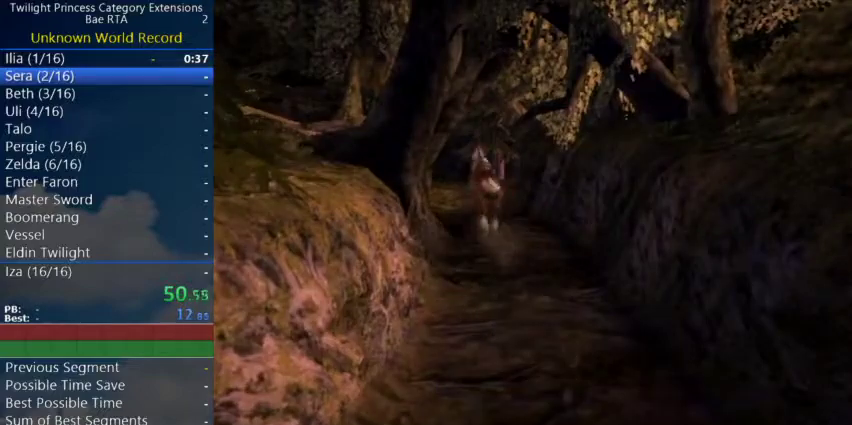
{"buttons": [], "left_stick": "center", "events": []}
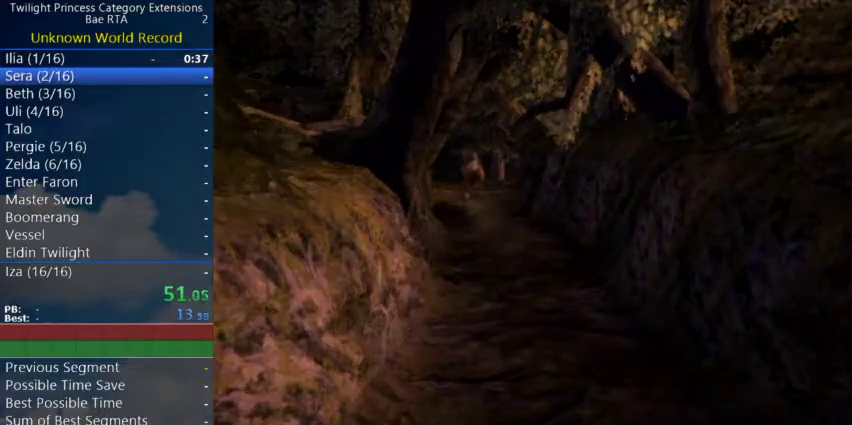
{"buttons": [], "left_stick": "center", "events": []}
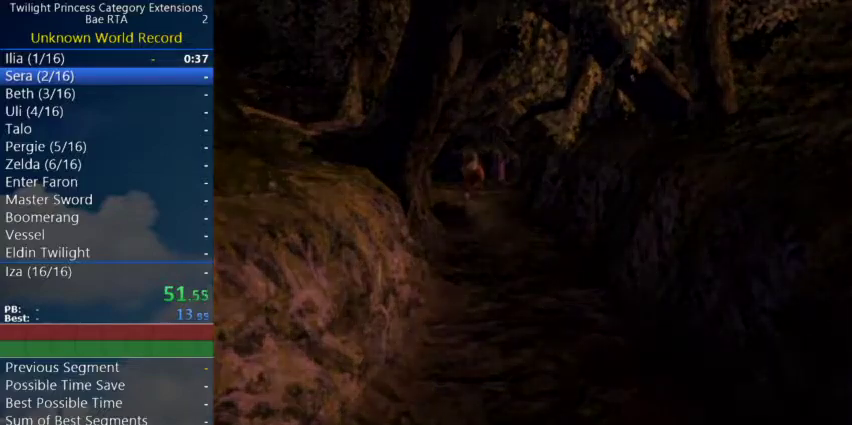
{"buttons": [], "left_stick": "center", "events": []}
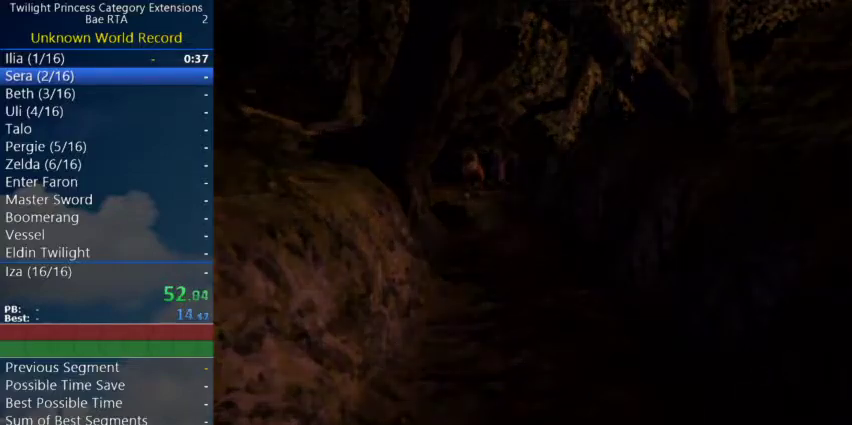
{"buttons": [], "left_stick": "center", "events": []}
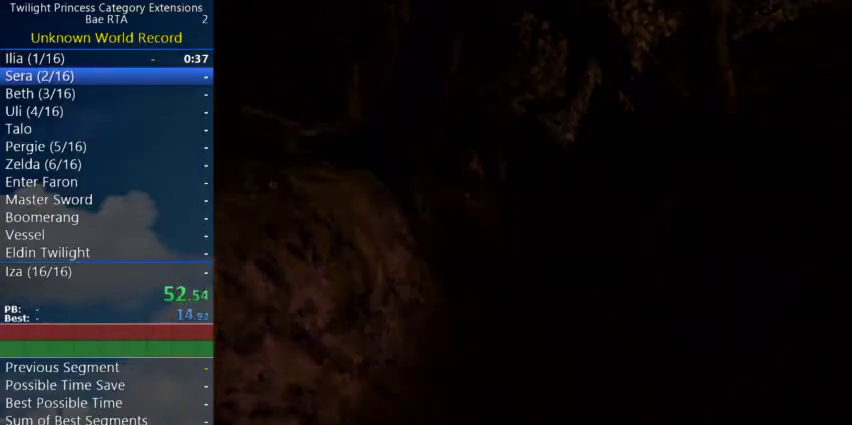
{"buttons": [], "left_stick": "center", "events": []}
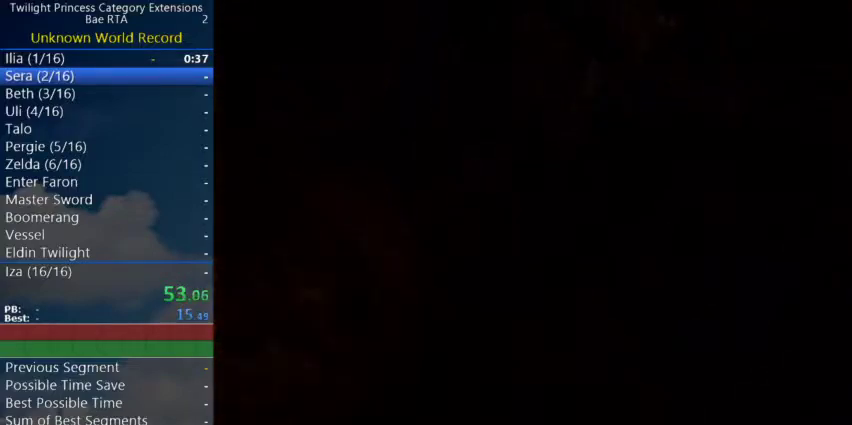
{"buttons": [], "left_stick": "center", "events": []}
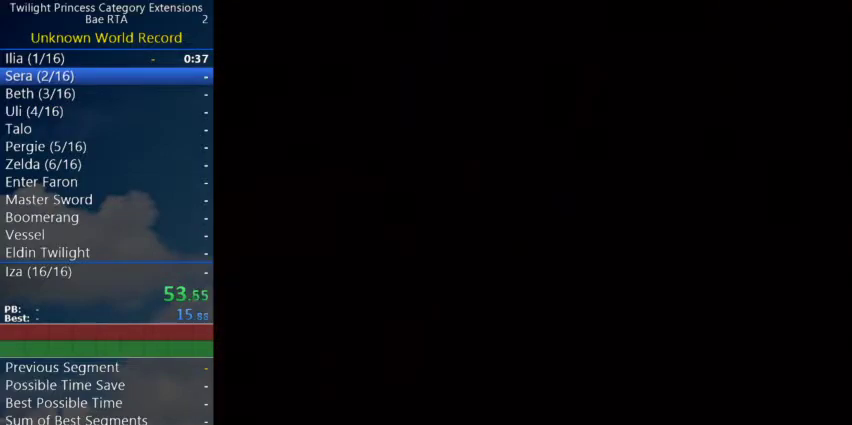
{"buttons": [], "left_stick": "center", "events": []}
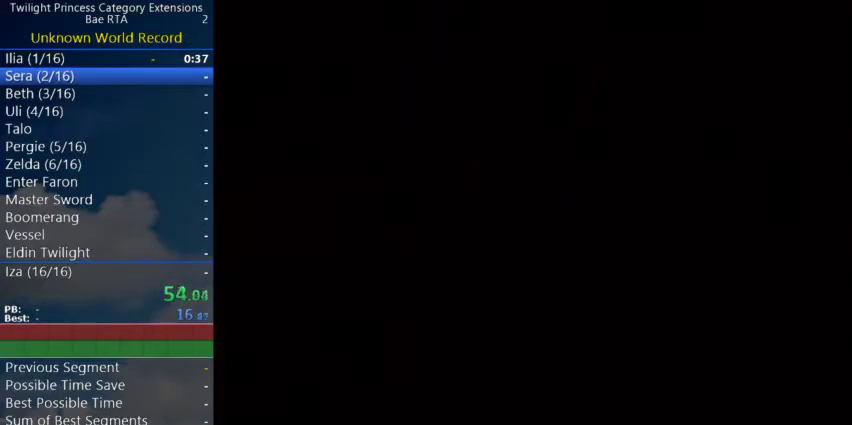
{"buttons": [], "left_stick": "up", "events": [[433, "left_stick", "up"]]}
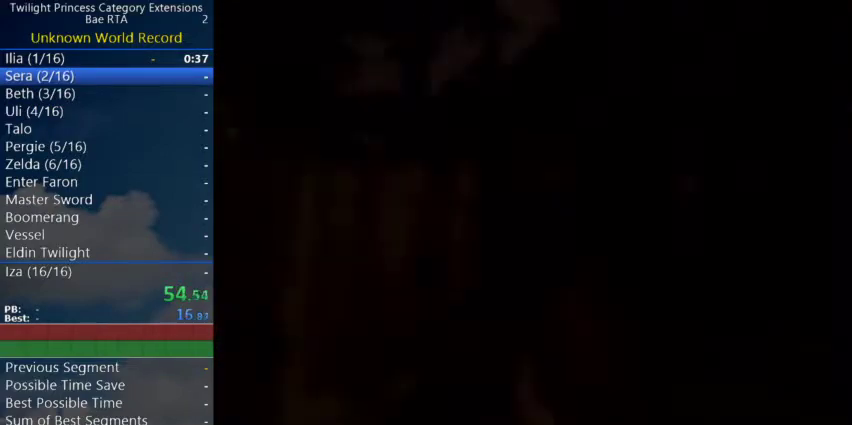
{"buttons": [], "left_stick": "up", "events": []}
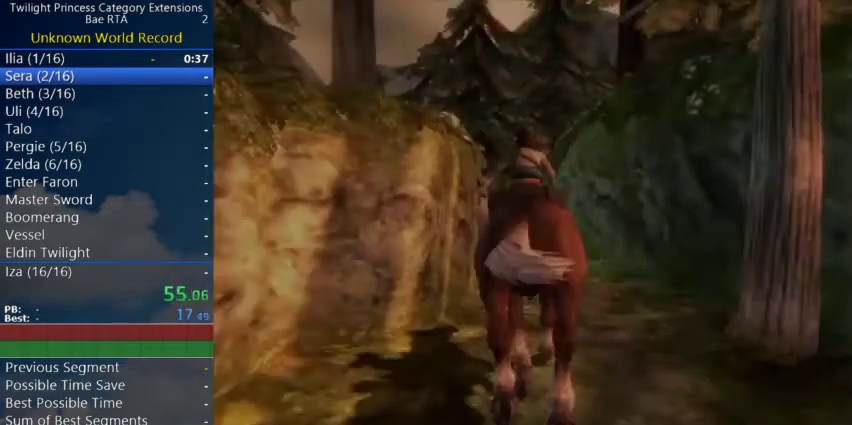
{"buttons": [], "left_stick": "up-left", "events": [[33, "left_stick", "up-left"], [167, "left_stick", "up"], [433, "left_stick", "up-left"]]}
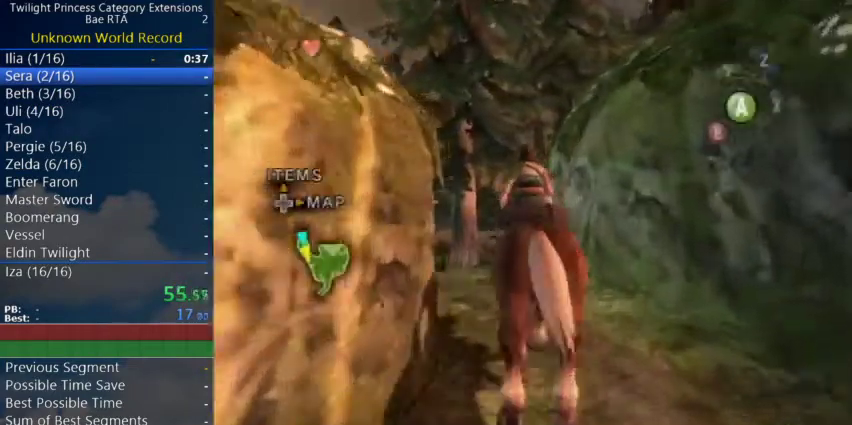
{"buttons": [], "left_stick": "up-left", "events": []}
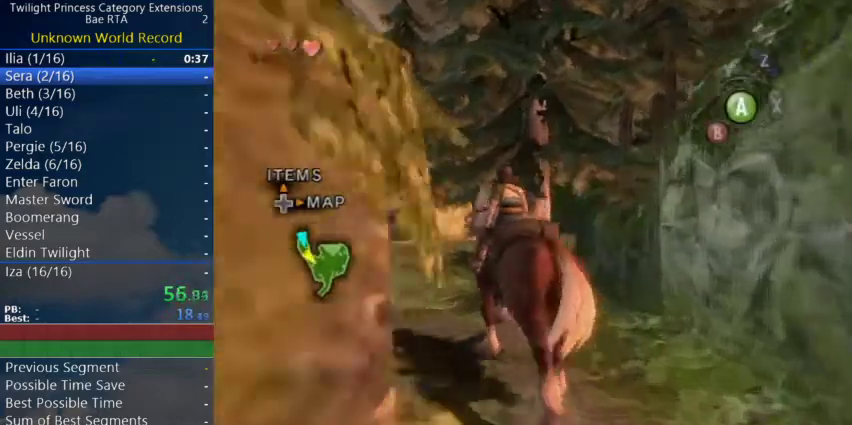
{"buttons": [], "left_stick": "up", "events": [[167, "left_stick", "up"]]}
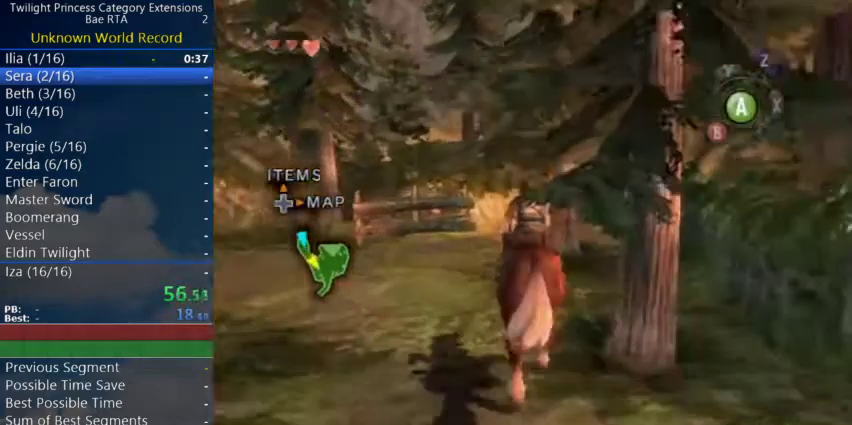
{"buttons": [], "left_stick": "up", "events": []}
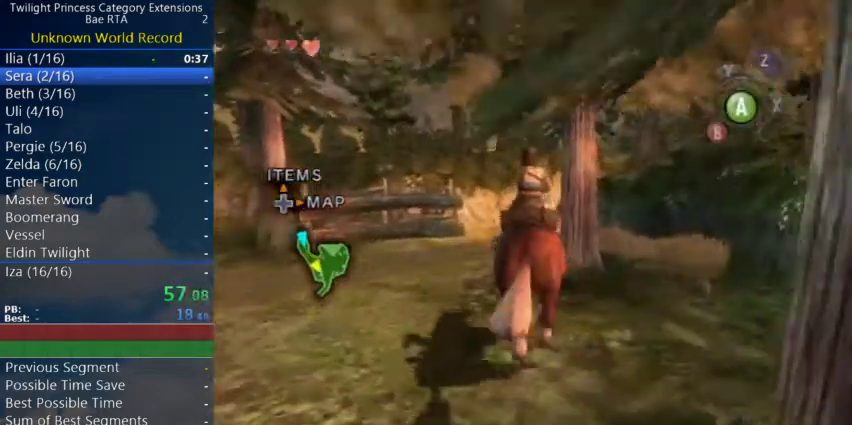
{"buttons": [], "left_stick": "up", "events": []}
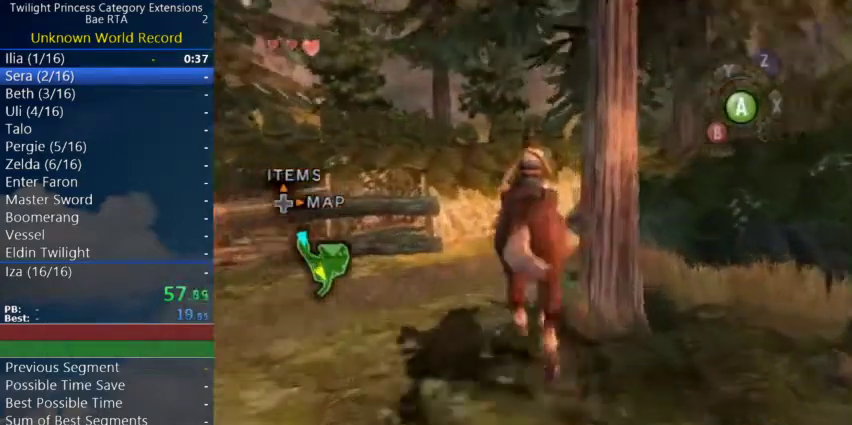
{"buttons": [], "left_stick": "up", "events": []}
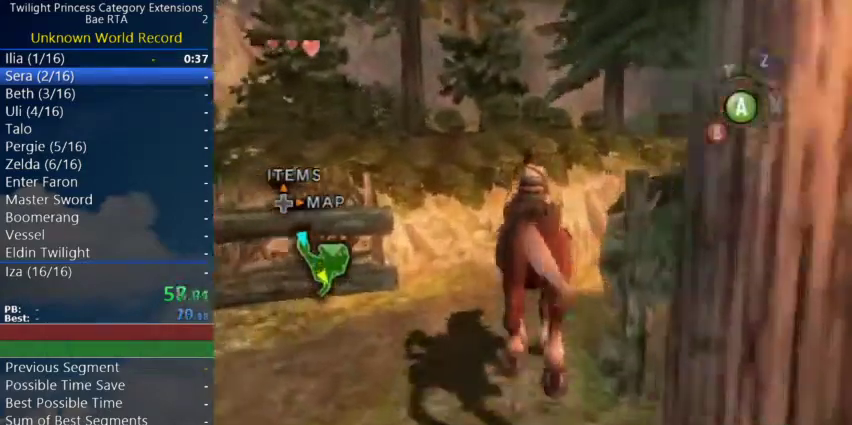
{"buttons": [], "left_stick": "up-right"}
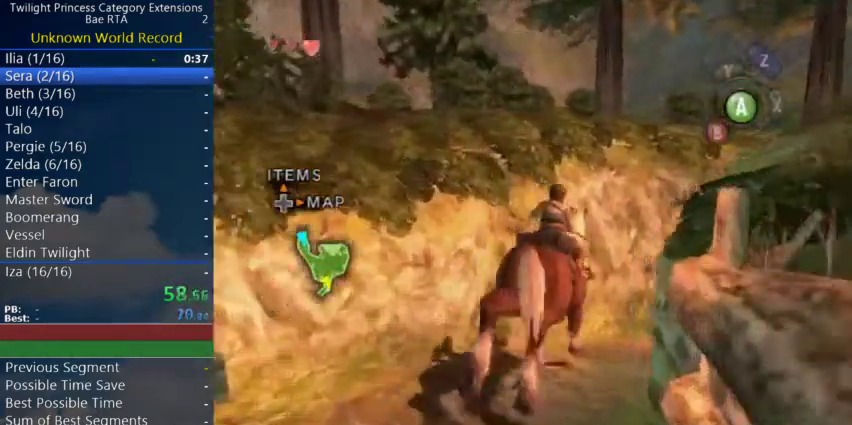
{"buttons": [], "left_stick": "up-right"}
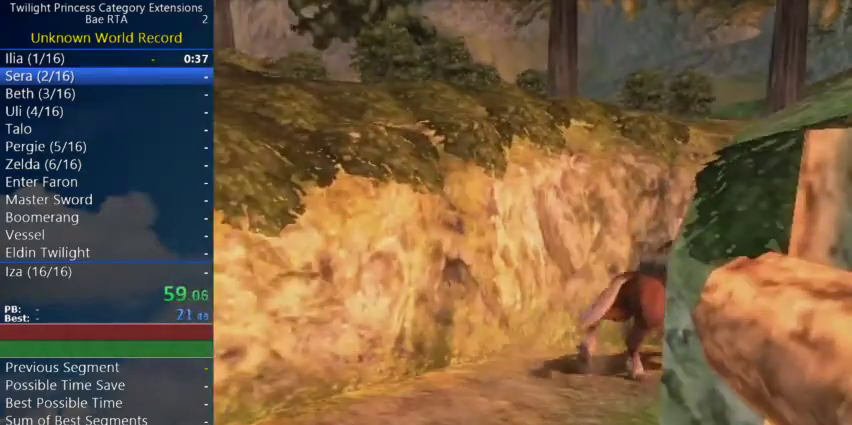
{"buttons": [], "left_stick": "center", "events": [[267, "left_stick", "center"]]}
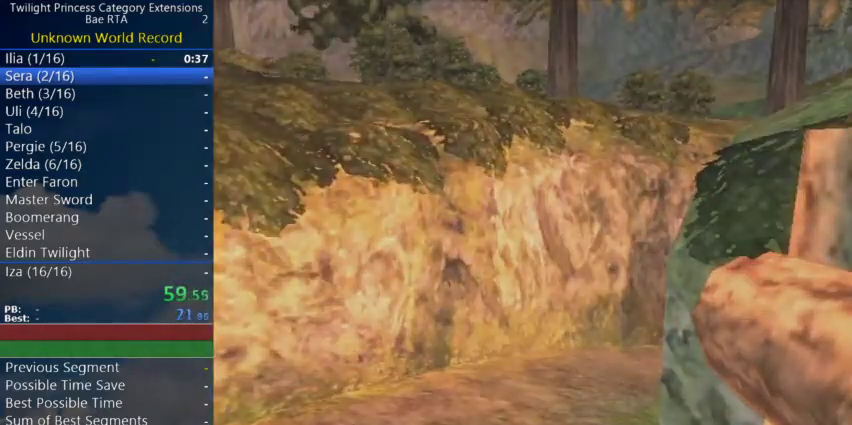
{"buttons": [], "left_stick": "center", "events": []}
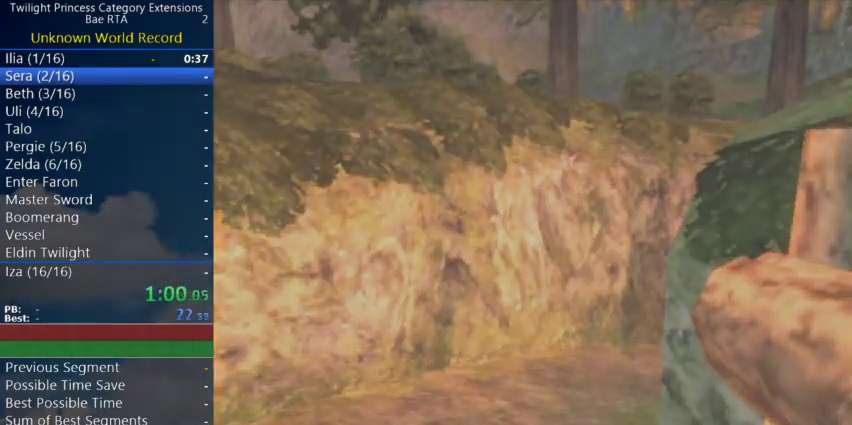
{"buttons": [], "left_stick": "center", "events": []}
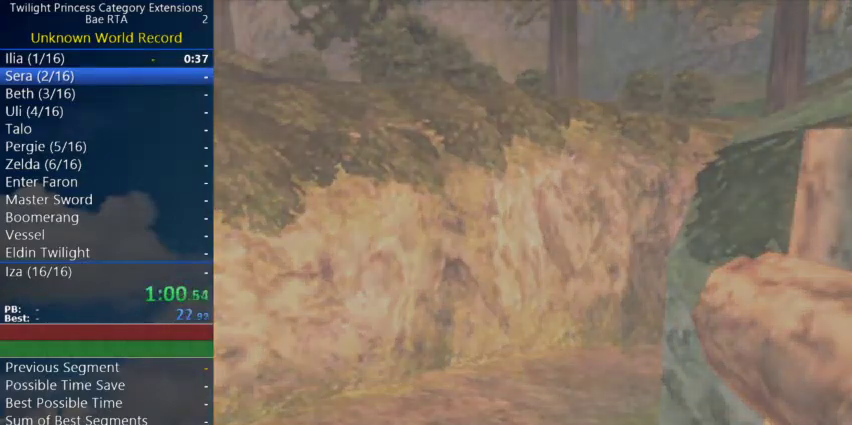
{"buttons": [], "left_stick": "center", "events": []}
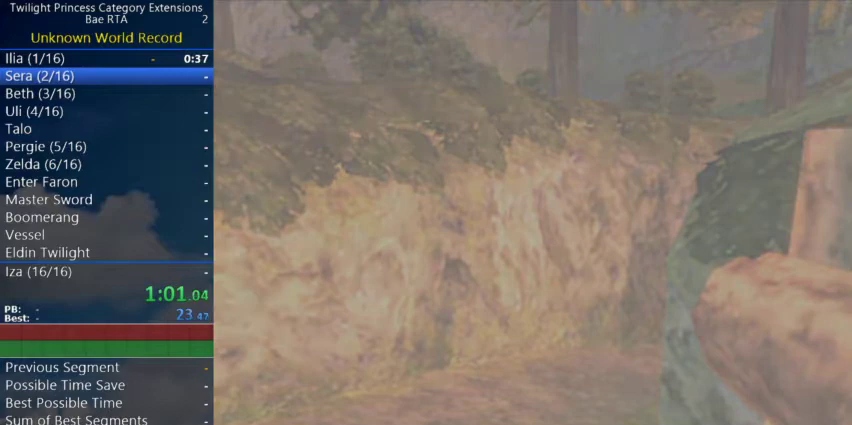
{"buttons": [], "left_stick": "center", "events": []}
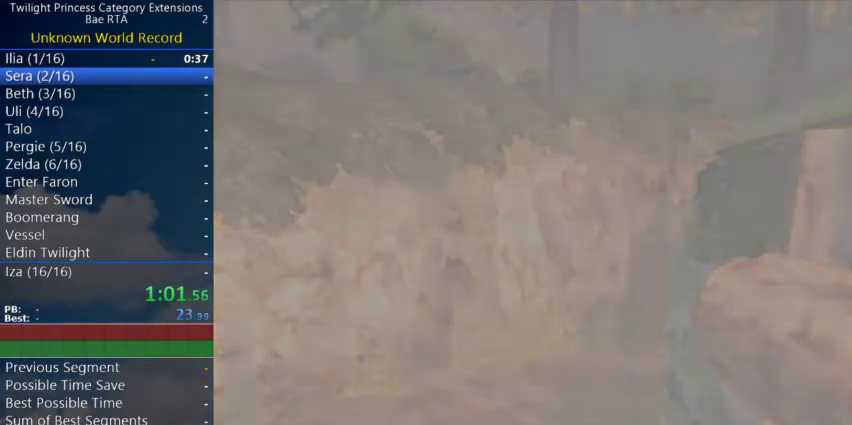
{"buttons": [], "left_stick": "center", "events": []}
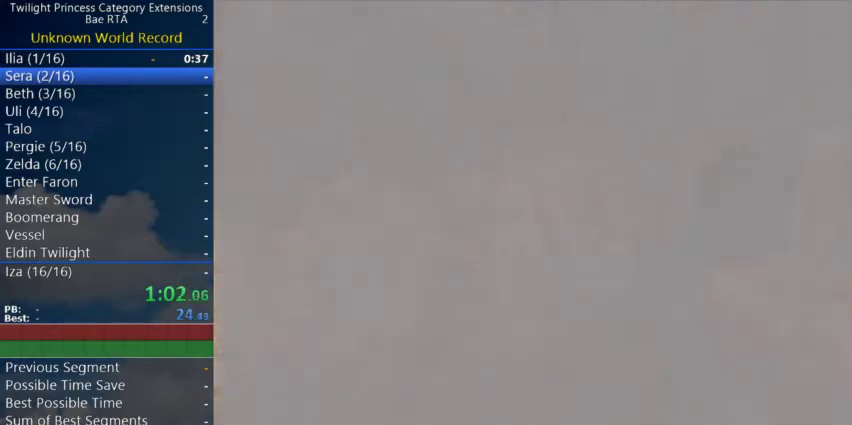
{"buttons": [], "left_stick": "center", "events": []}
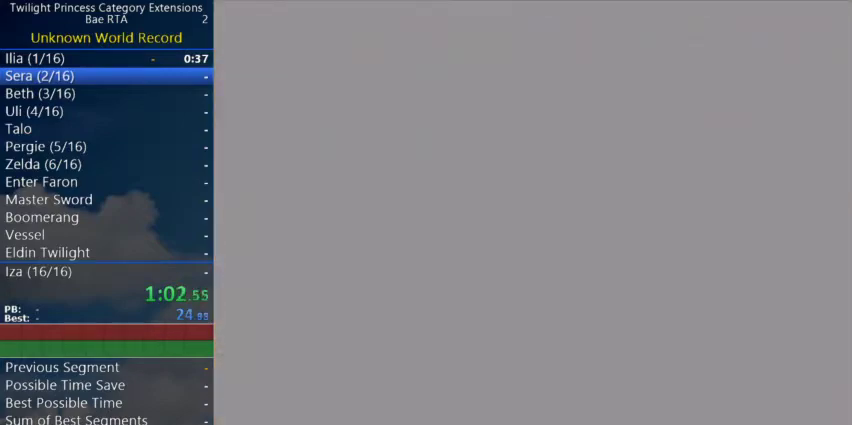
{"buttons": ["START"], "left_stick": "center"}